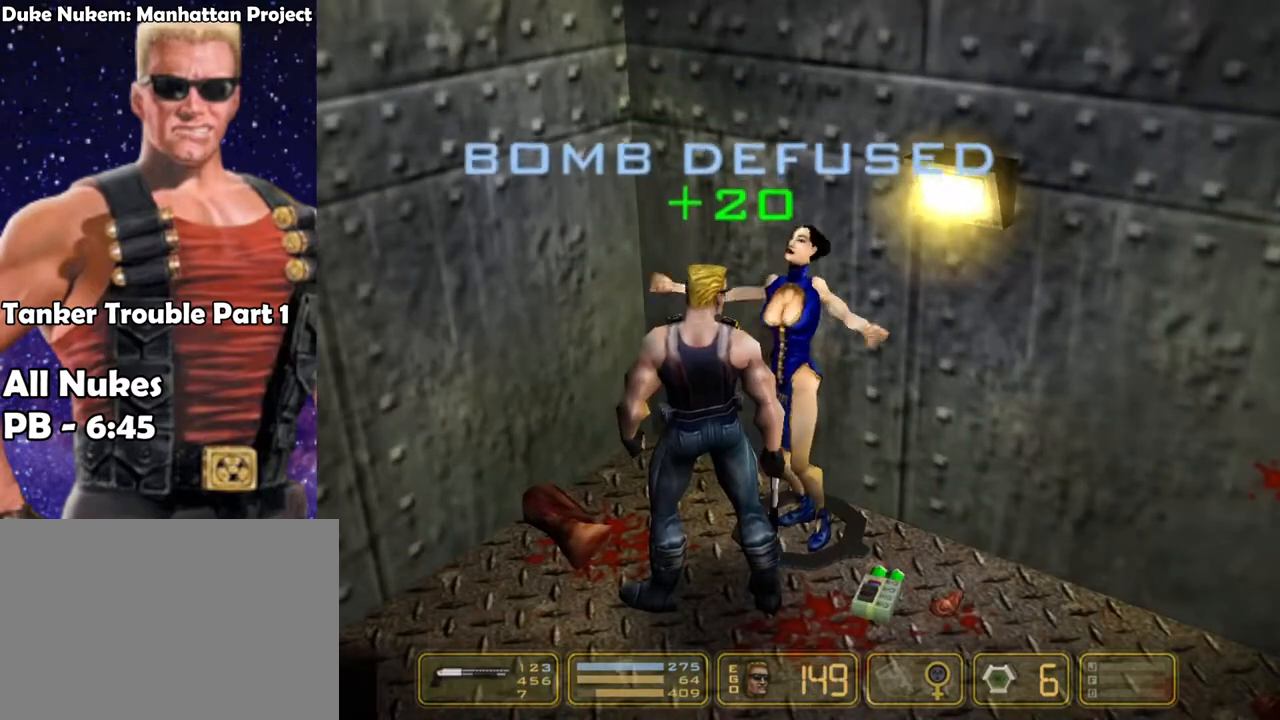
Gameplay with keyboard; each line is a JSON object with the keys held at the frame after it. "events" lists presses ("down") and releases ("up") of "1", "2", "3", "4", "5", "6", "7", "down", "jump", "kick", "left", "nweap", "pipebomb", "pweap", "right", "shoot" and "up" between this image and that frame as [ms after this image, input, new state], when the widget could be followed in between. No other keys are recorded. Mouse input is not recorded. Key names are as the overlay labels them; some are game actions (e.g. jump) rather than physical keys.
{"keys": ["right"], "events": []}
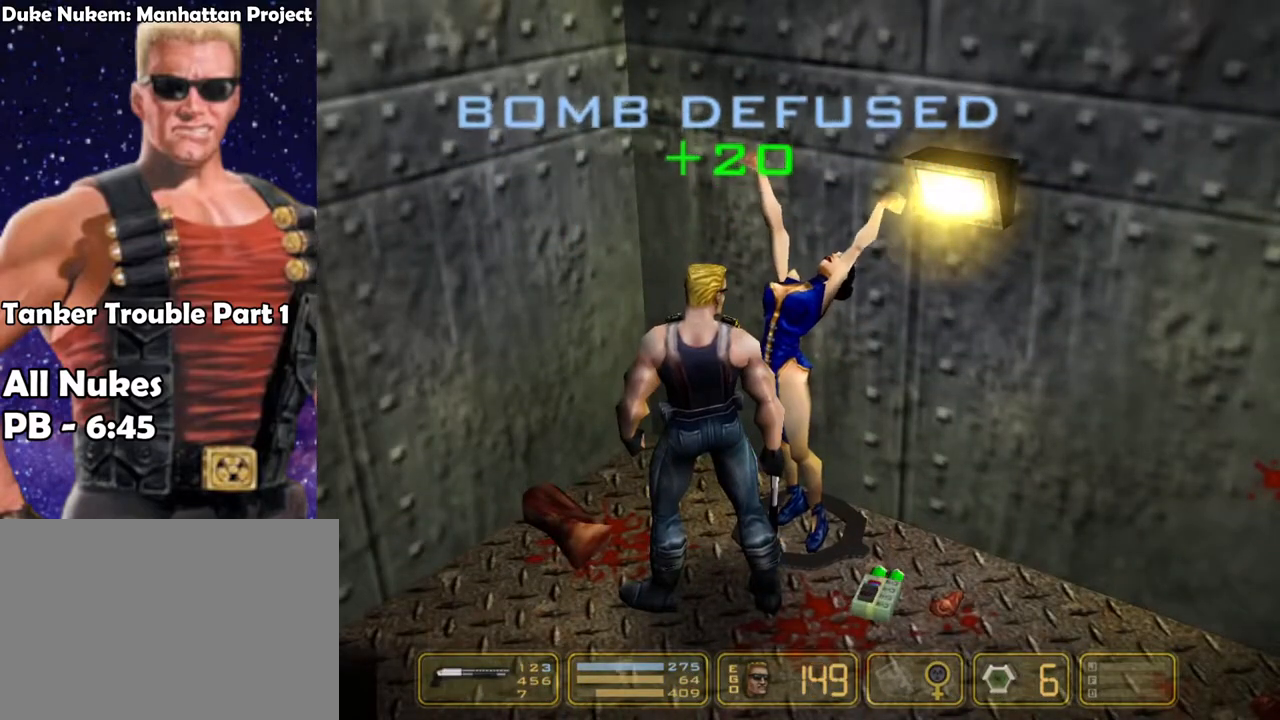
{"keys": ["right"], "events": []}
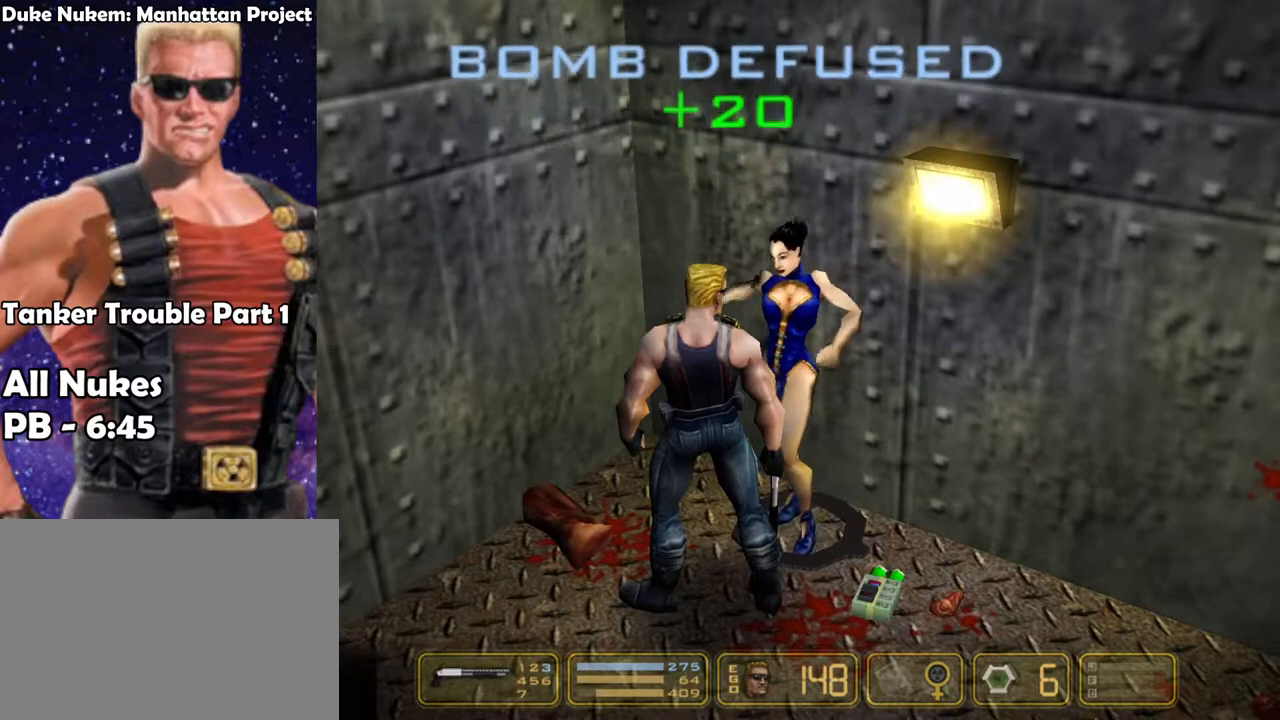
{"keys": ["right"], "events": []}
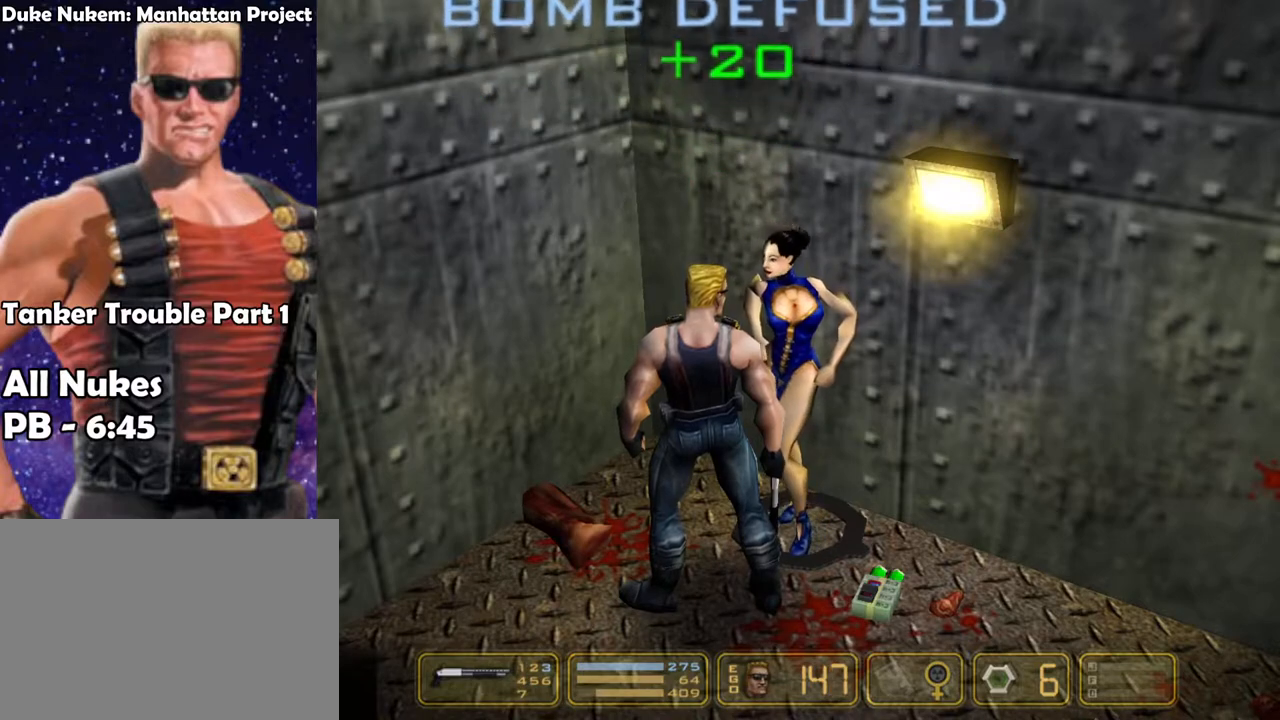
{"keys": ["right"], "events": []}
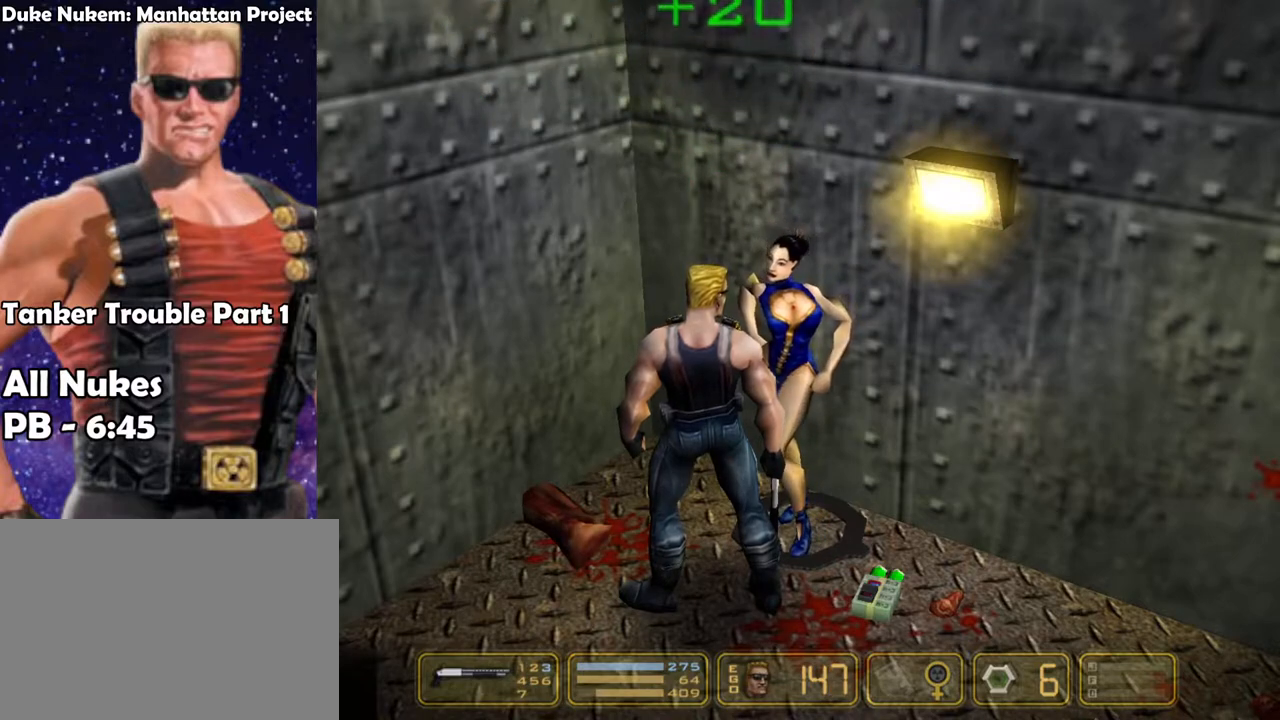
{"keys": ["right"], "events": []}
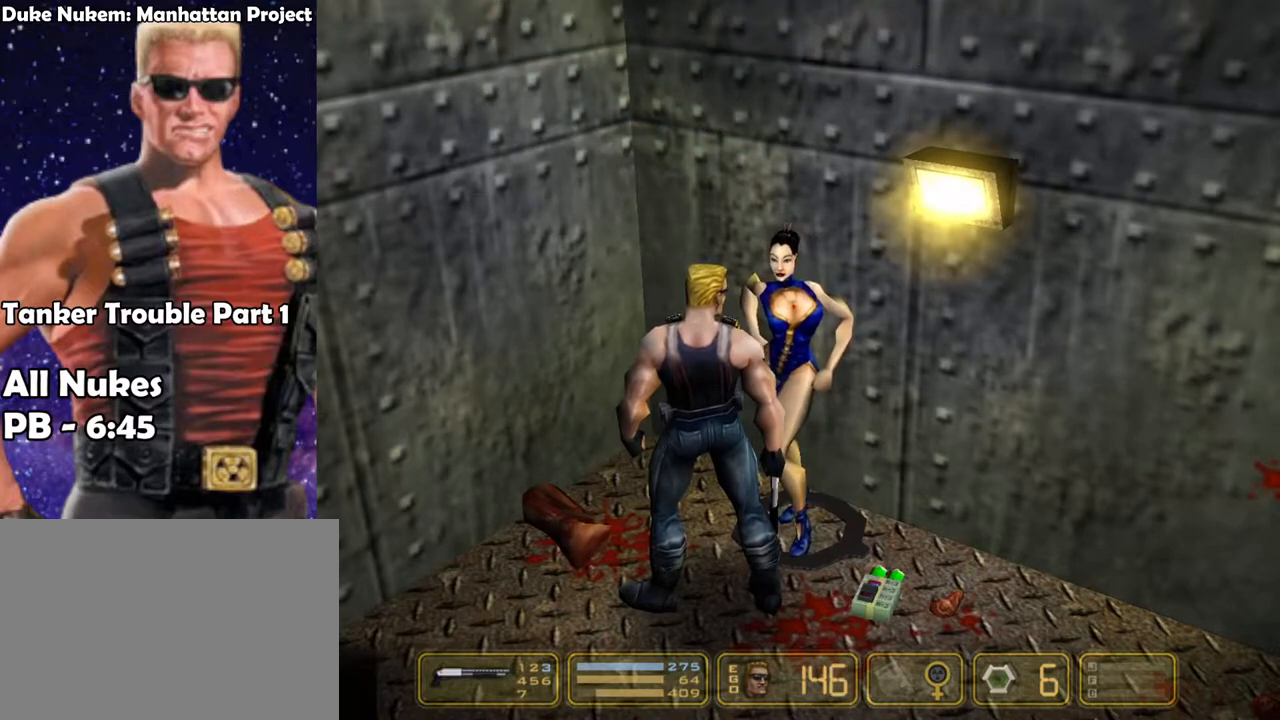
{"keys": ["right"], "events": []}
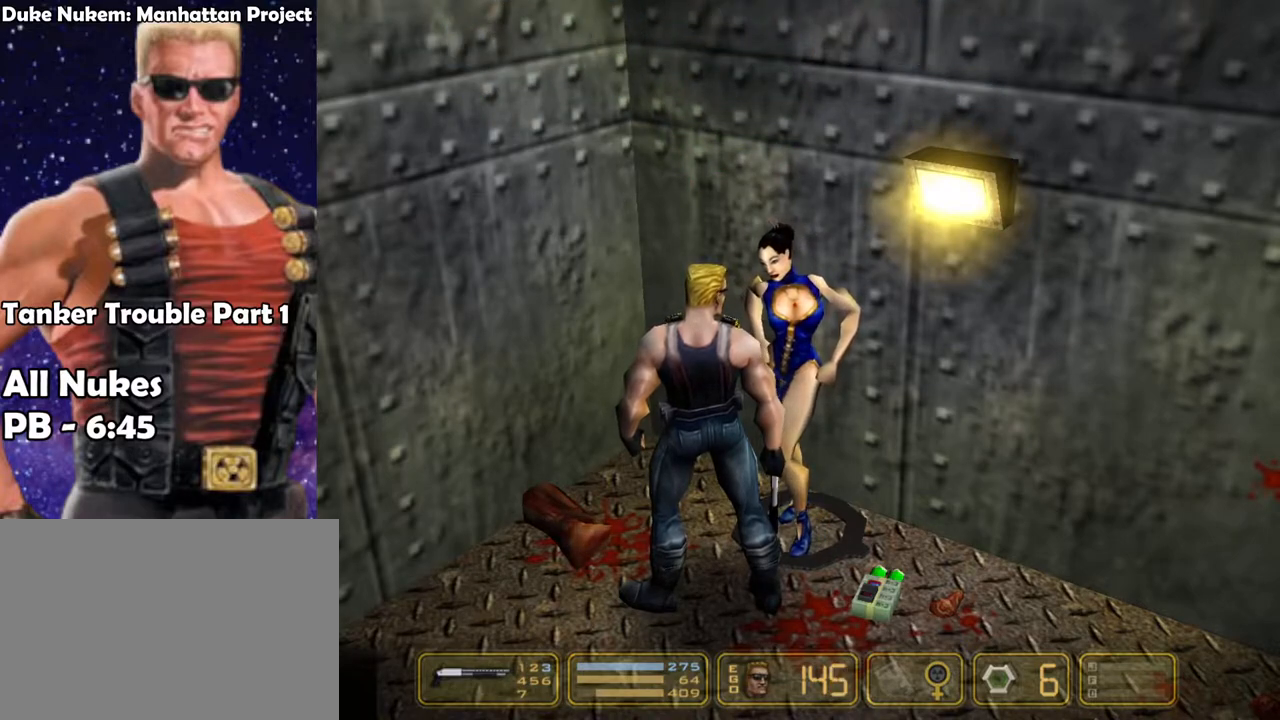
{"keys": ["right"], "events": []}
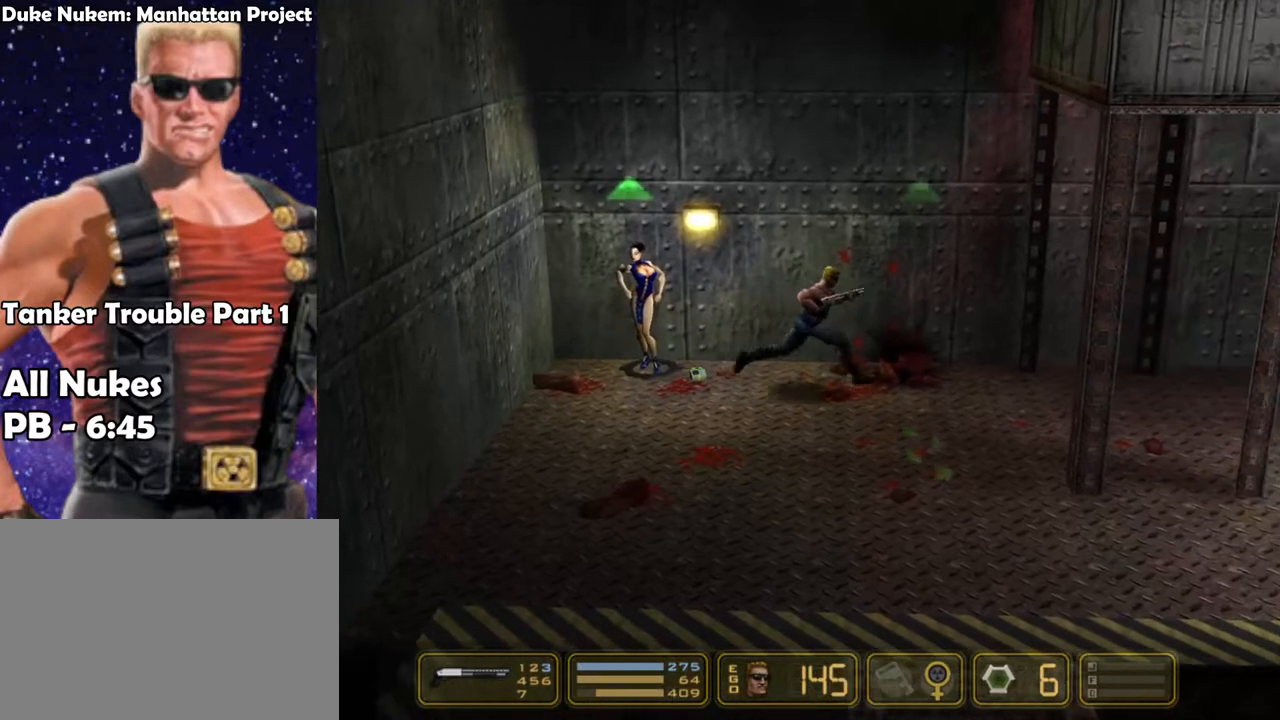
{"keys": ["right"], "events": [[183, "down", "down"], [317, "down", "up"]]}
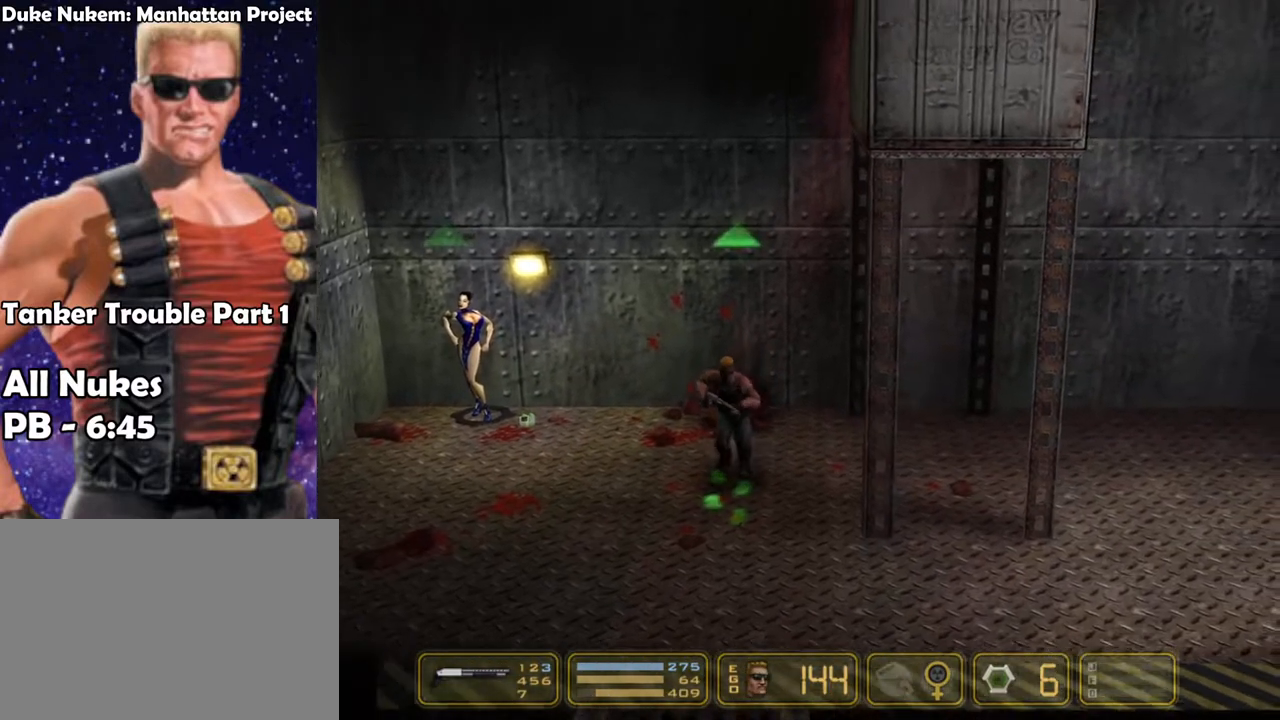
{"keys": ["right"], "events": []}
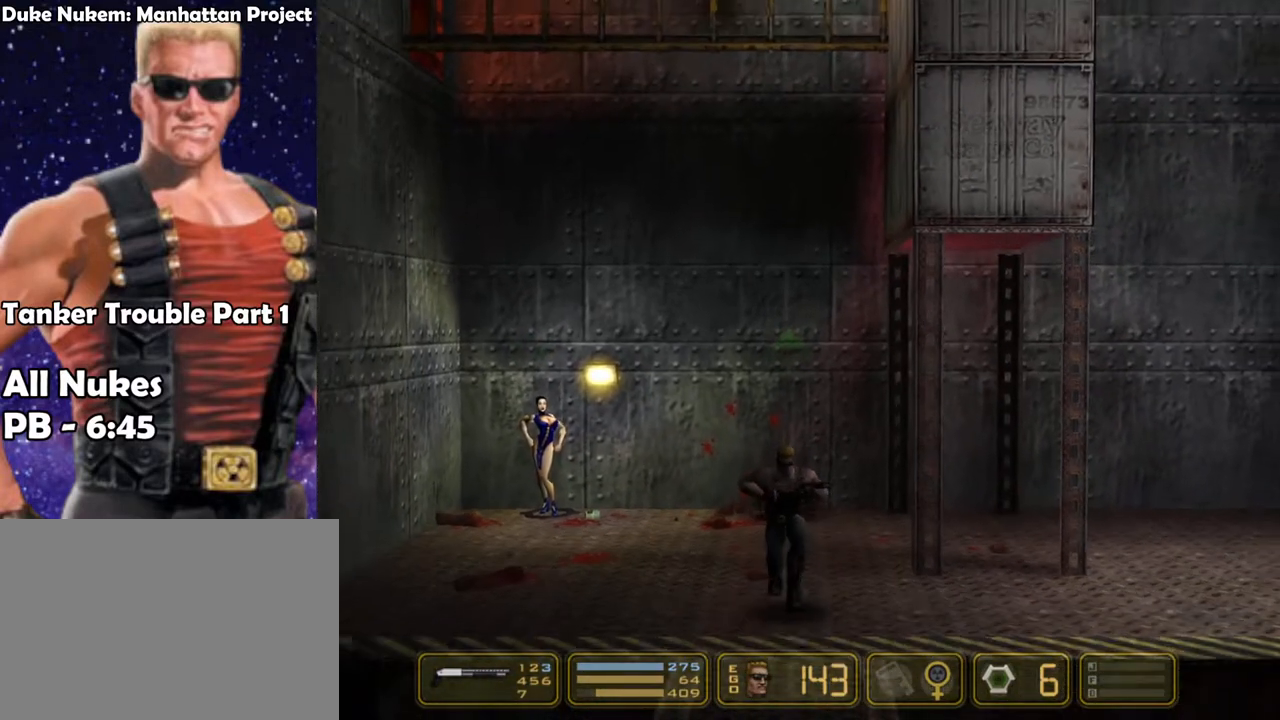
{"keys": ["right"], "events": []}
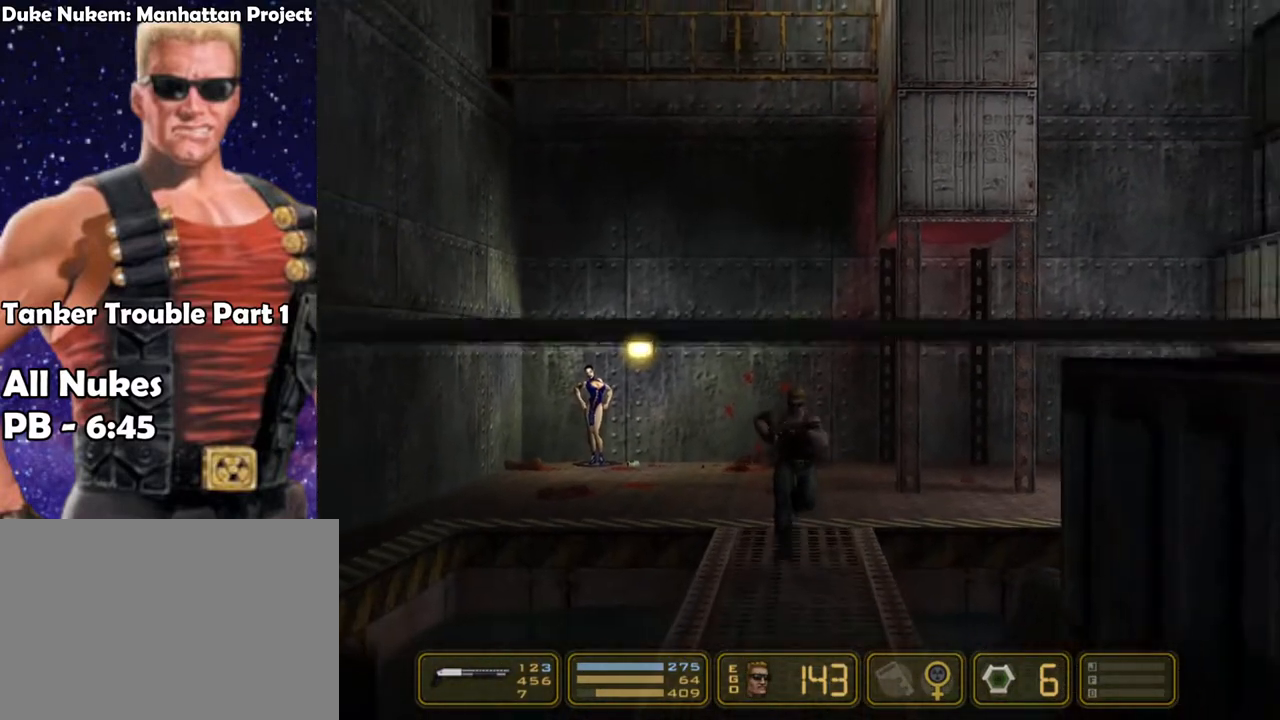
{"keys": ["right"], "events": []}
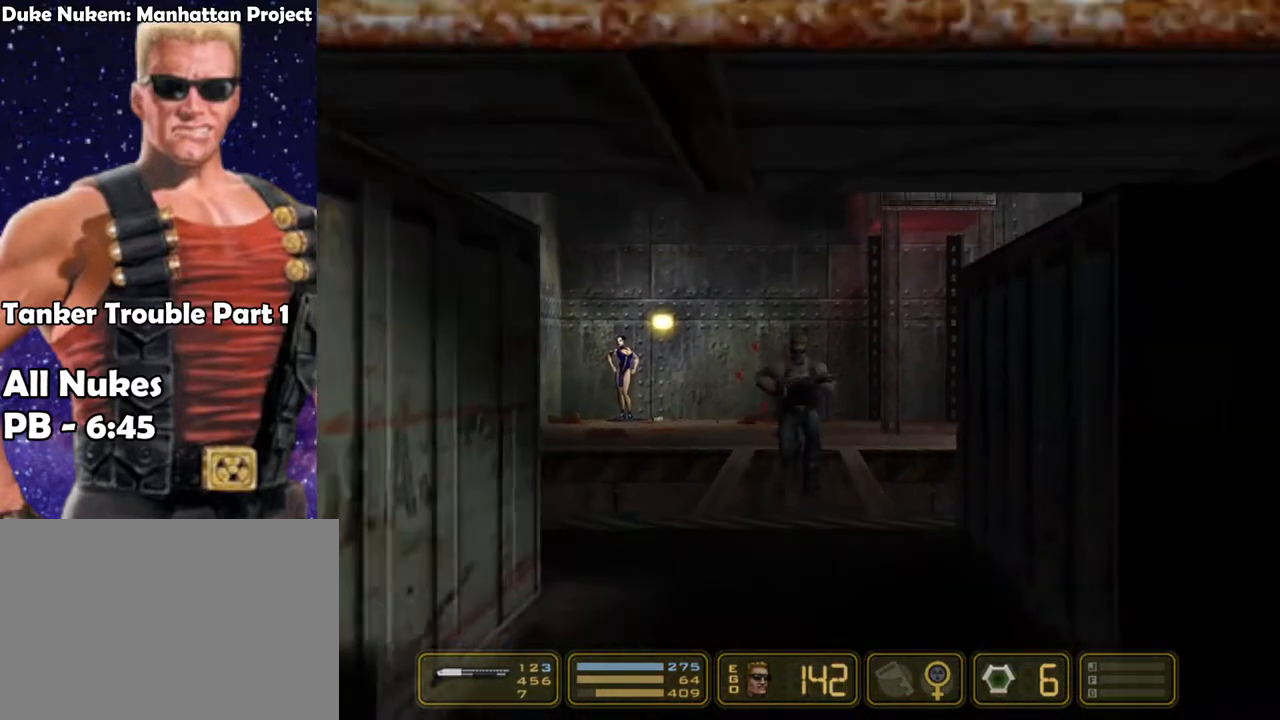
{"keys": ["right"], "events": []}
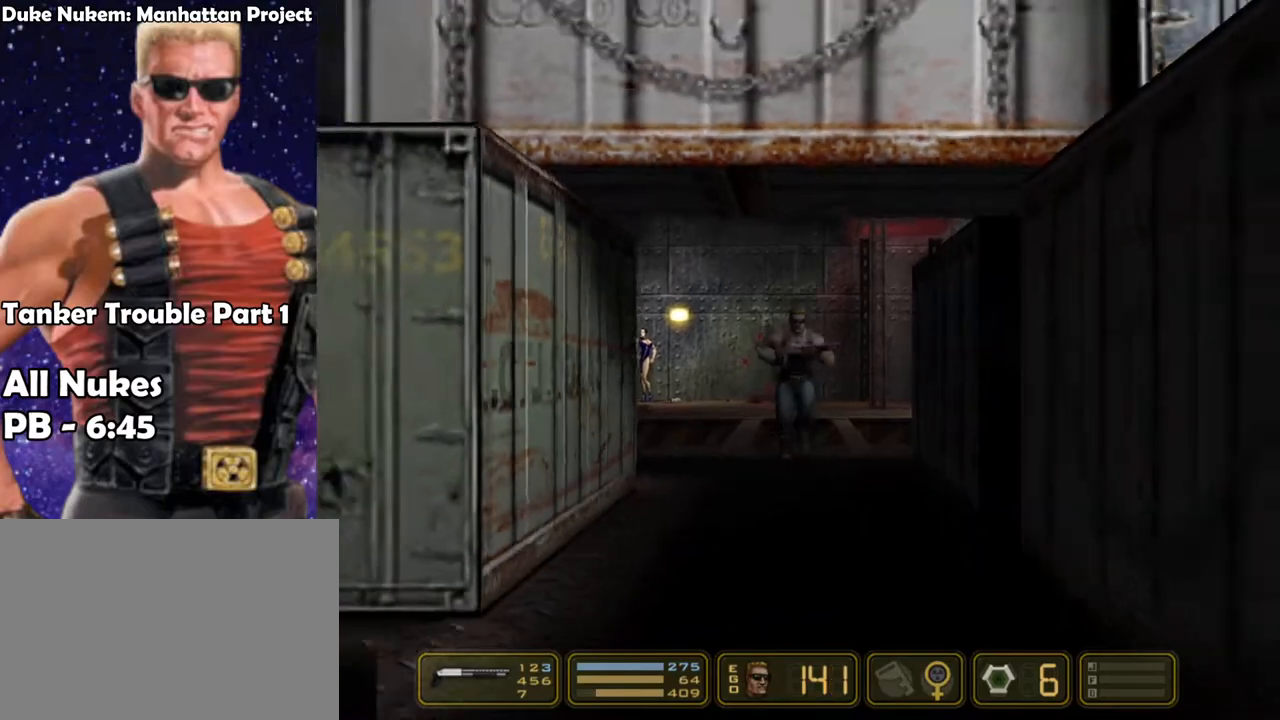
{"keys": ["right"], "events": []}
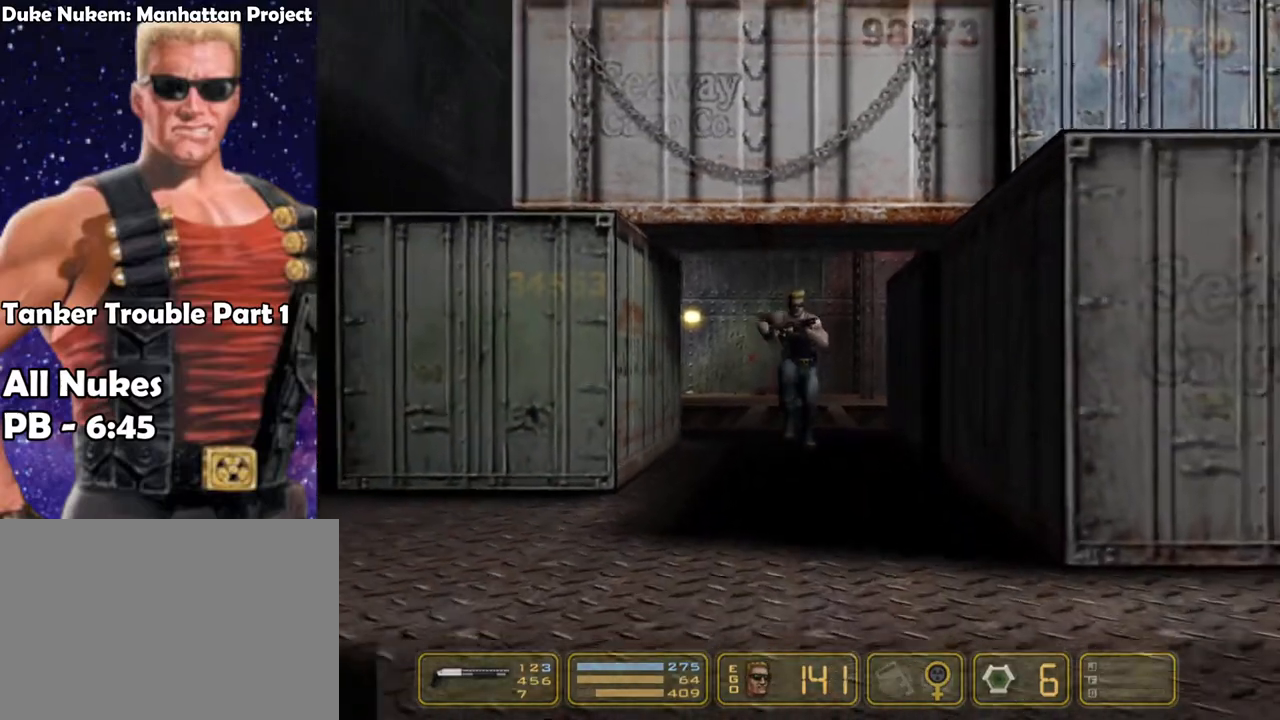
{"keys": ["right"], "events": []}
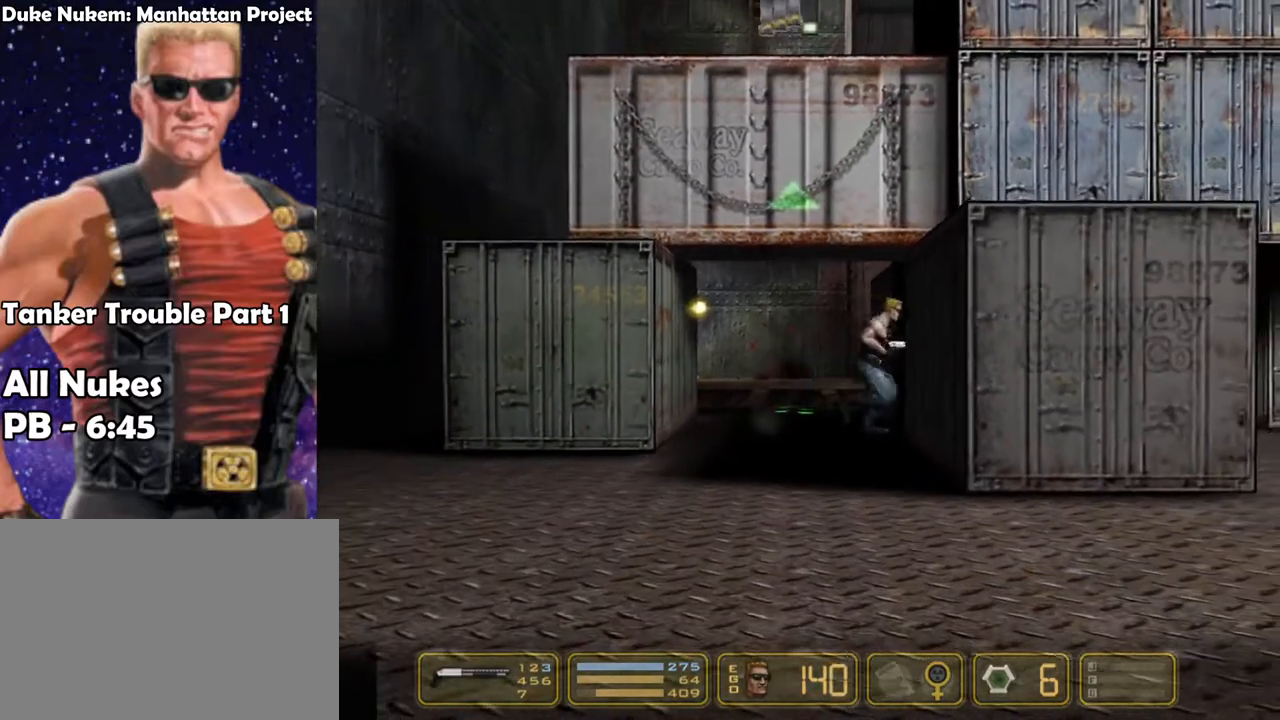
{"keys": ["right"], "events": []}
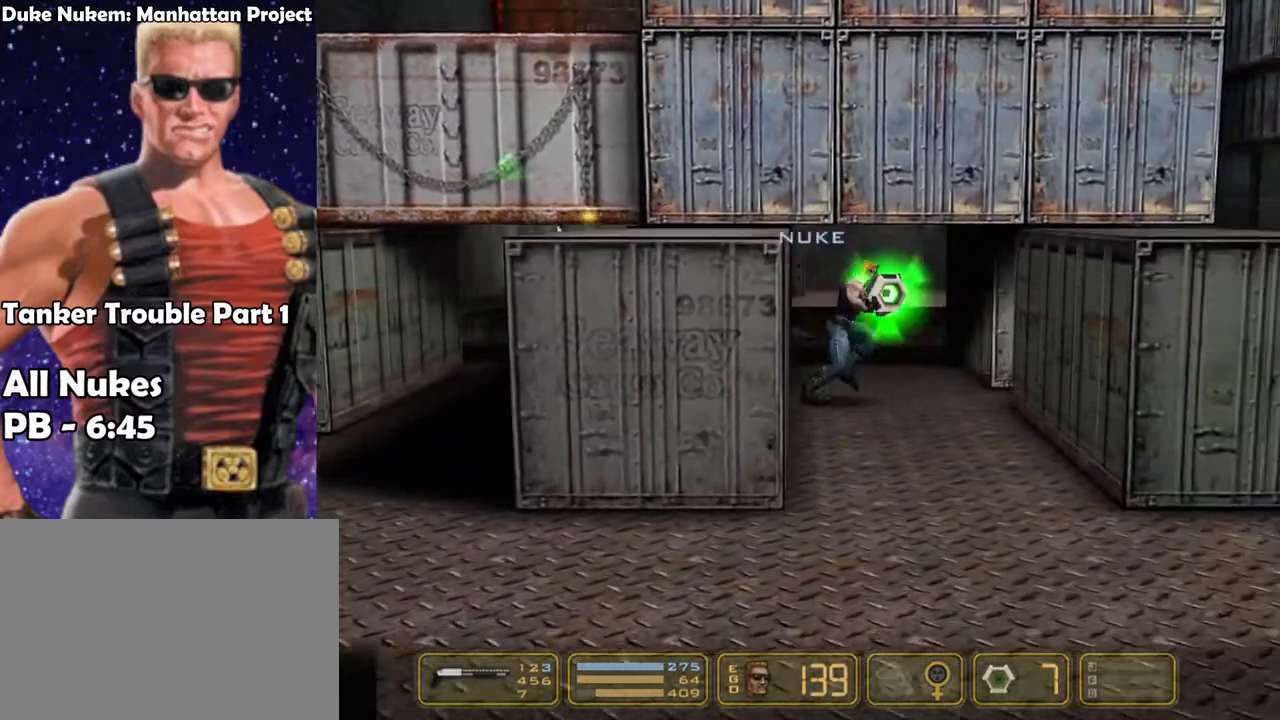
{"keys": ["right"], "events": []}
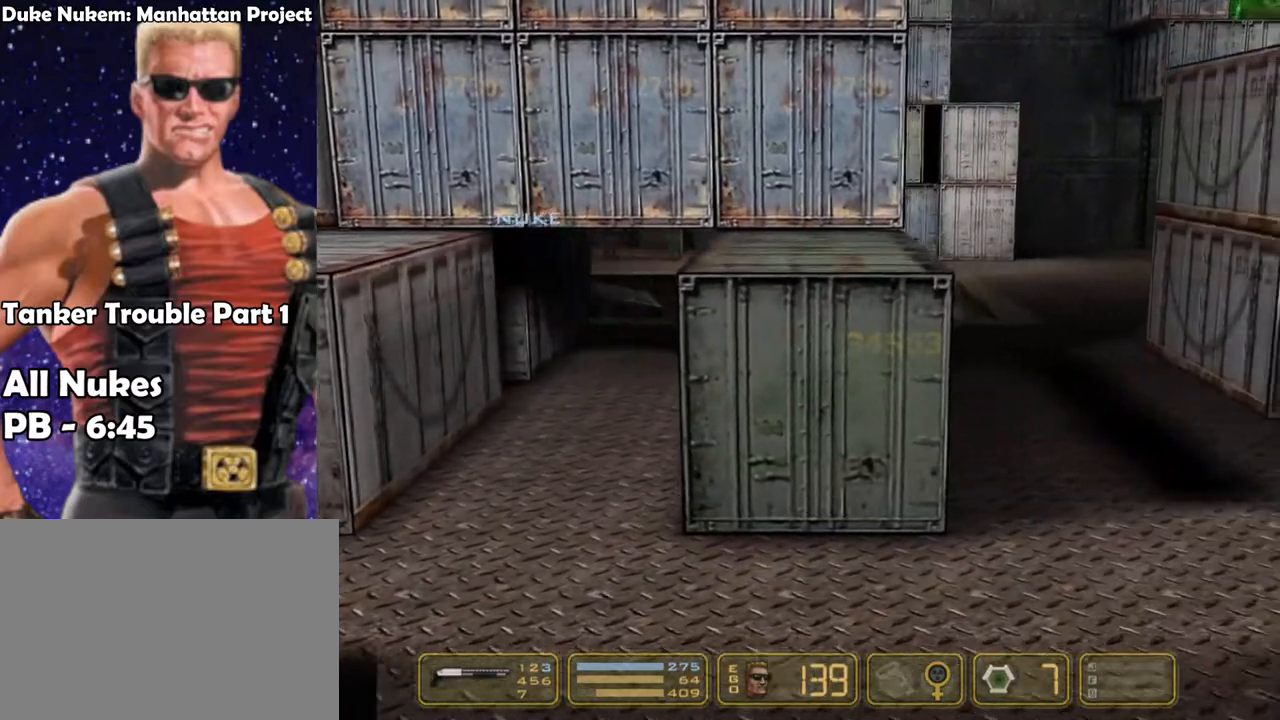
{"keys": ["right"], "events": [[283, "jump", "down"], [367, "left", "down"], [367, "right", "up"], [467, "jump", "up"], [467, "left", "up"], [467, "right", "down"]]}
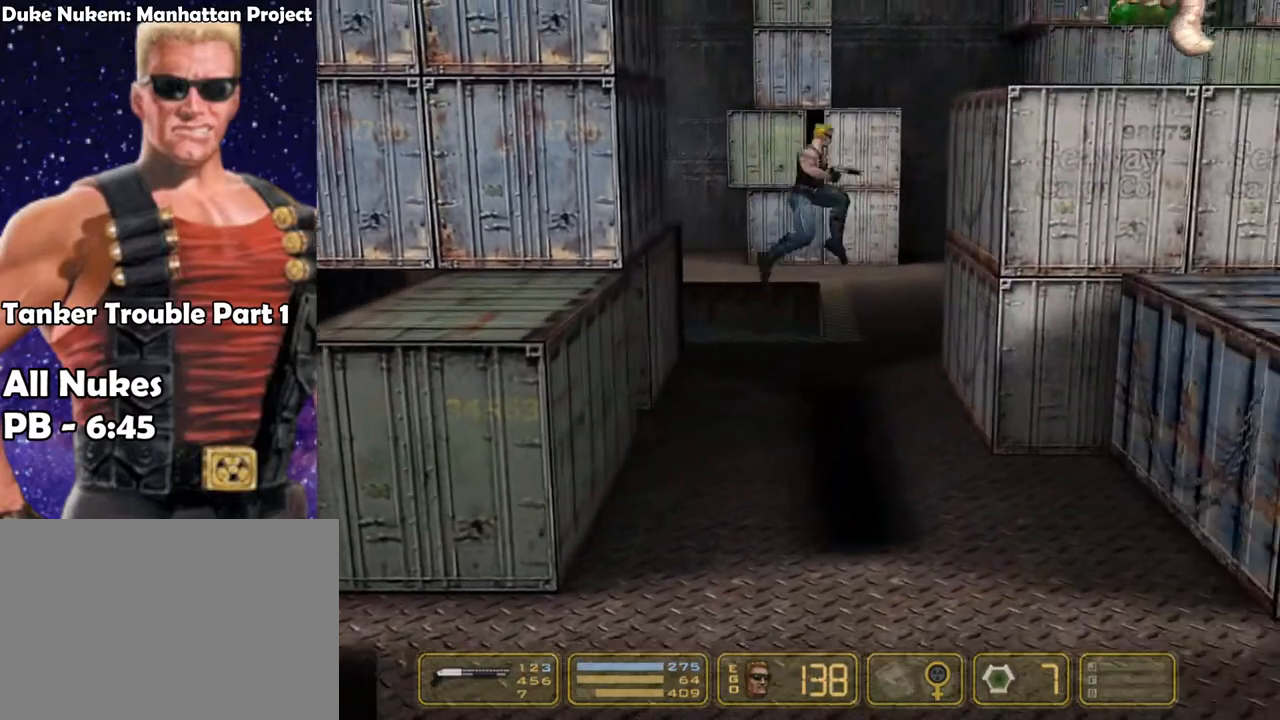
{"keys": ["right"], "events": [[67, "jump", "down"], [200, "jump", "up"]]}
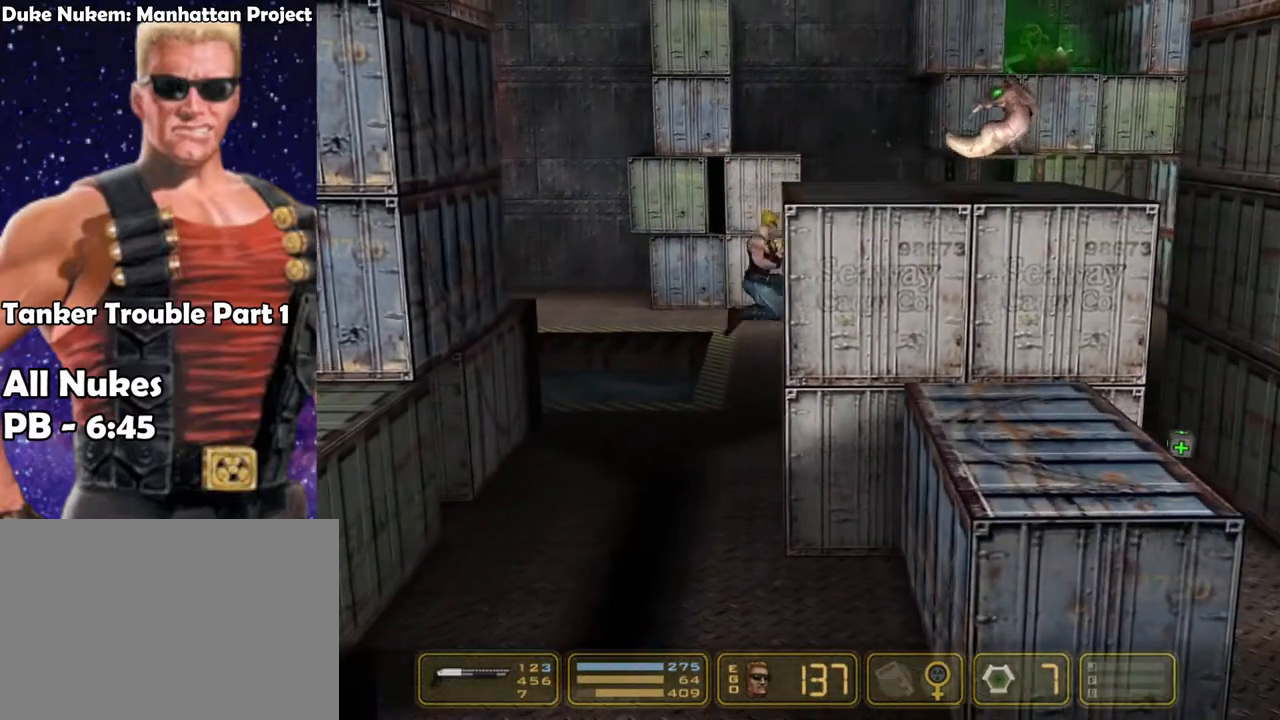
{"keys": ["right"], "events": [[167, "jump", "down"], [267, "shoot", "down"], [350, "jump", "up"], [400, "shoot", "up"]]}
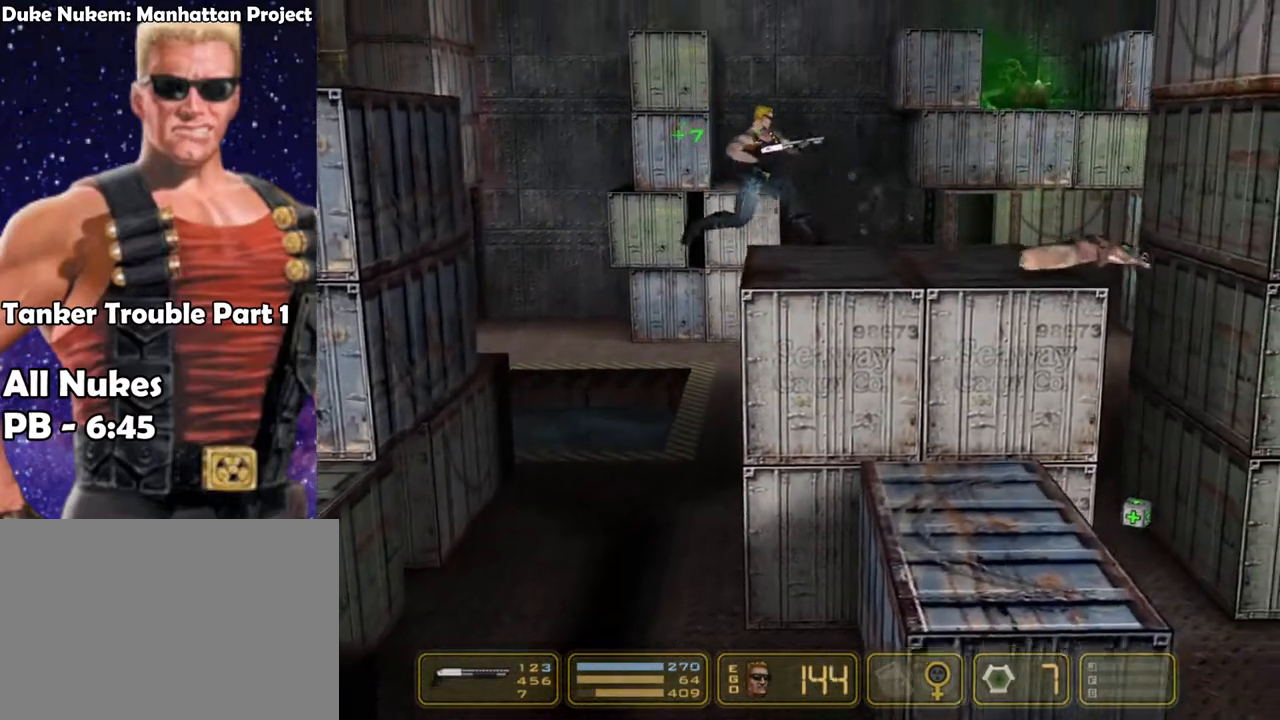
{"keys": ["right"], "events": [[267, "jump", "down"], [467, "jump", "up"]]}
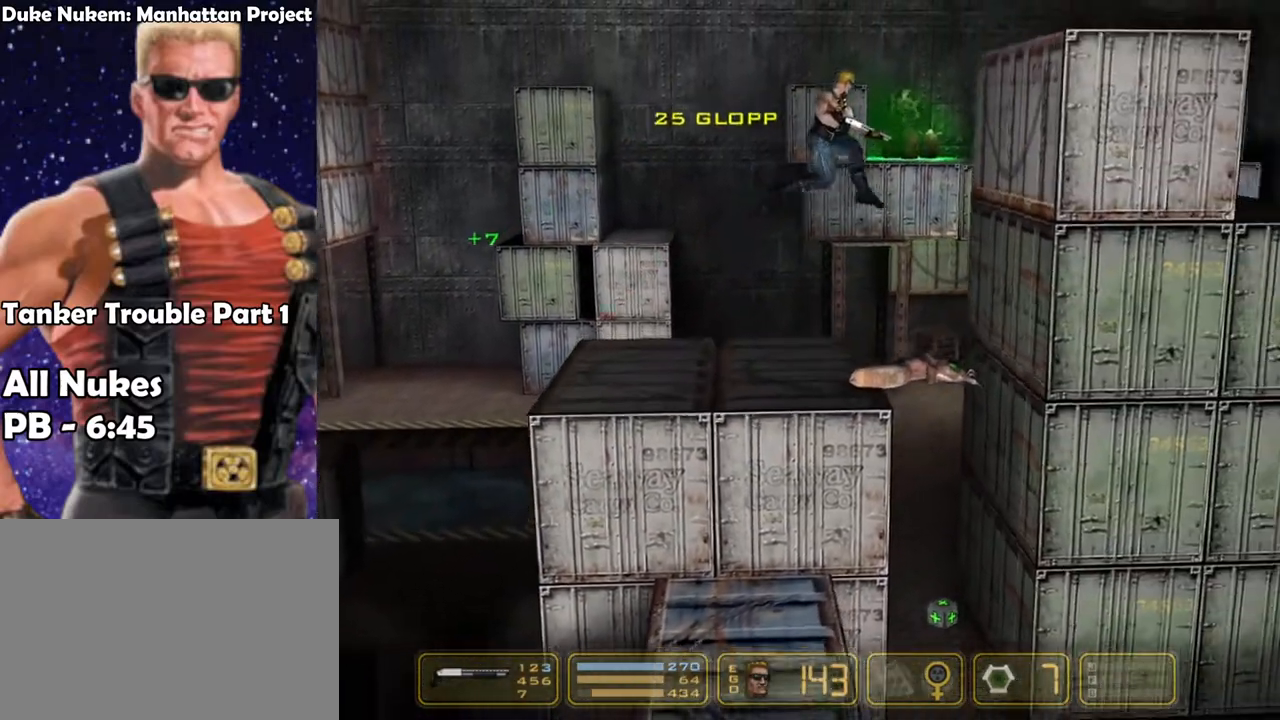
{"keys": ["right"], "events": [[117, "jump", "down"], [250, "jump", "up"]]}
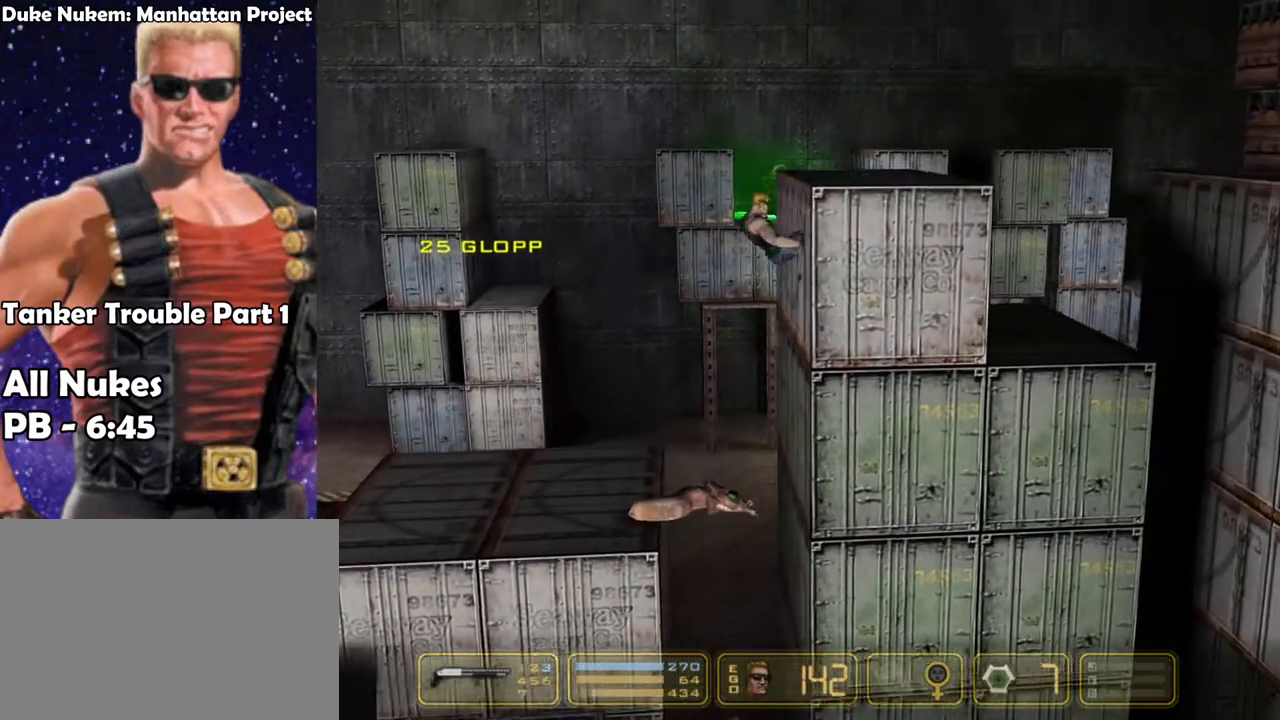
{"keys": ["right"], "events": [[117, "jump", "down"], [267, "jump", "up"]]}
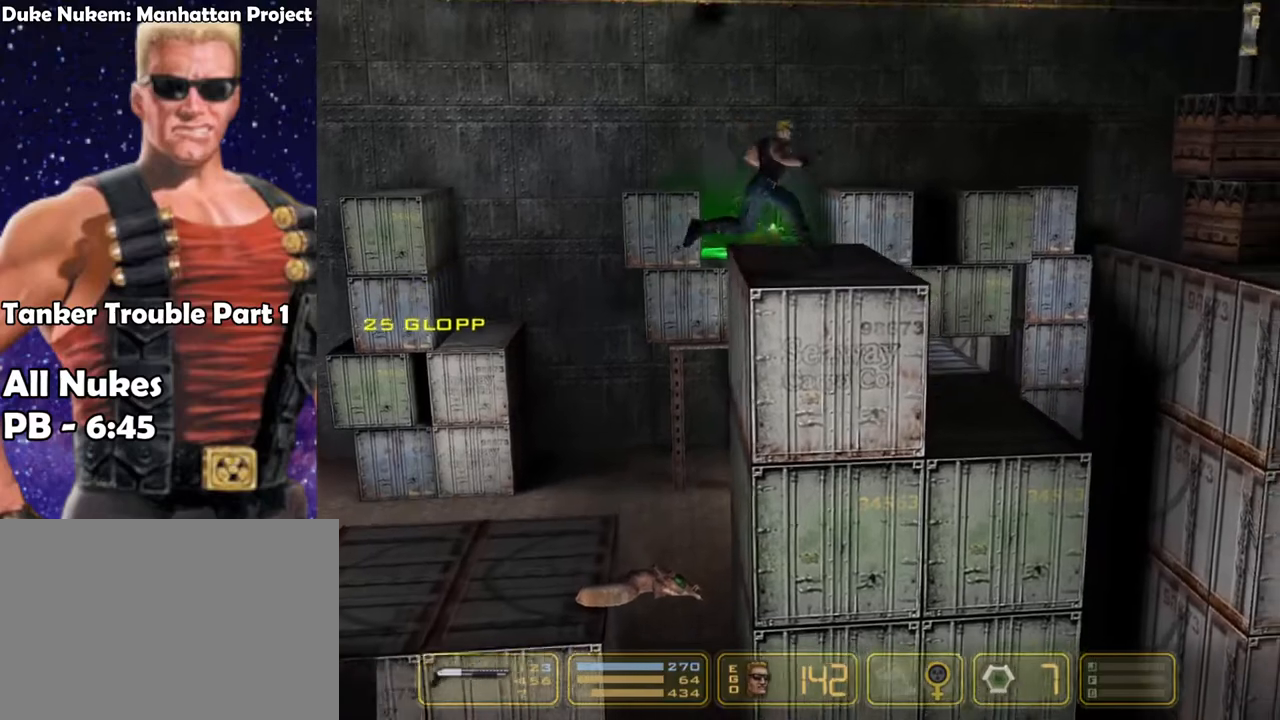
{"keys": ["right"], "events": [[83, "kick", "down"], [233, "kick", "up"], [367, "kick", "down"], [467, "kick", "up"]]}
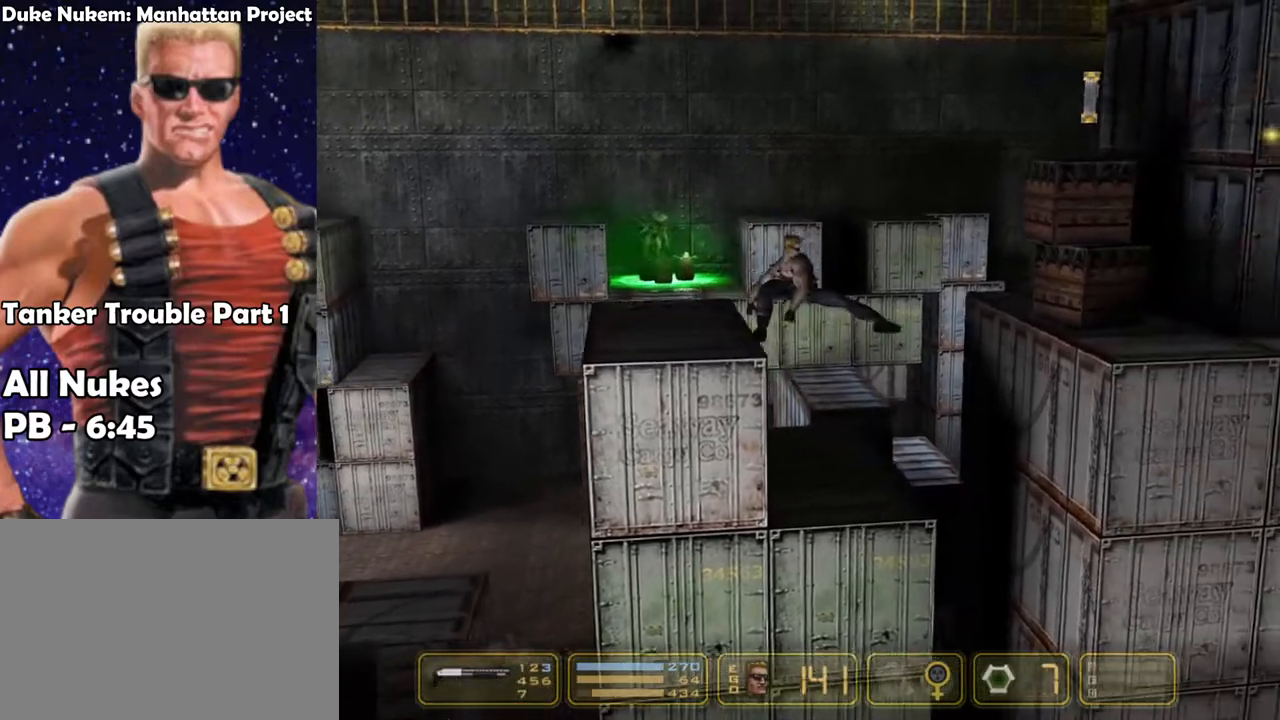
{"keys": ["right"], "events": []}
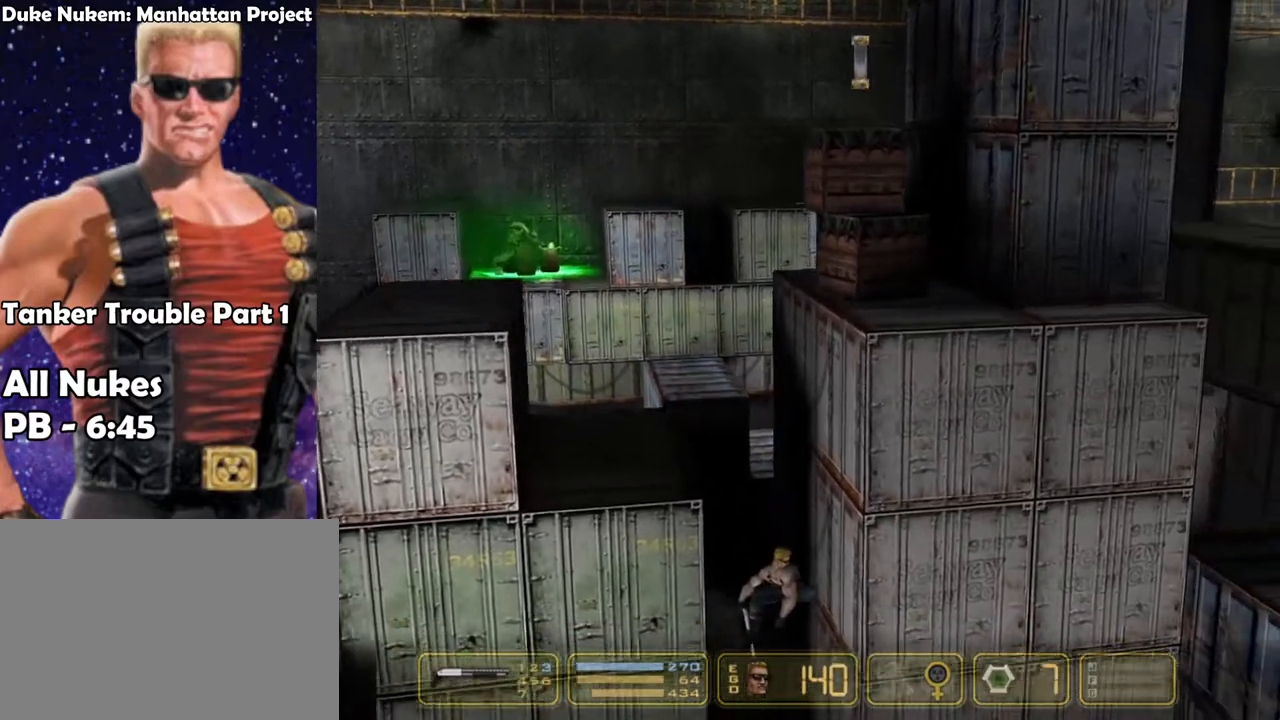
{"keys": ["right", "shoot"], "events": [[117, "shoot", "down"]]}
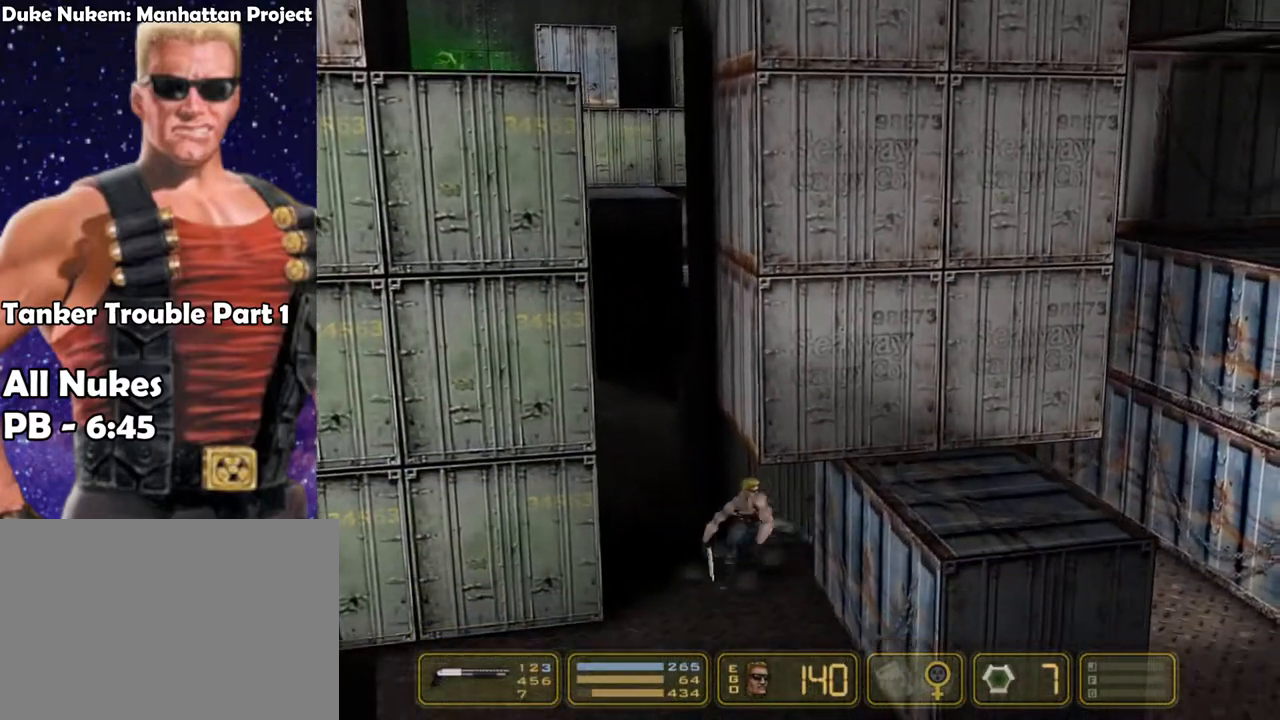
{"keys": ["right"], "events": [[283, "shoot", "up"]]}
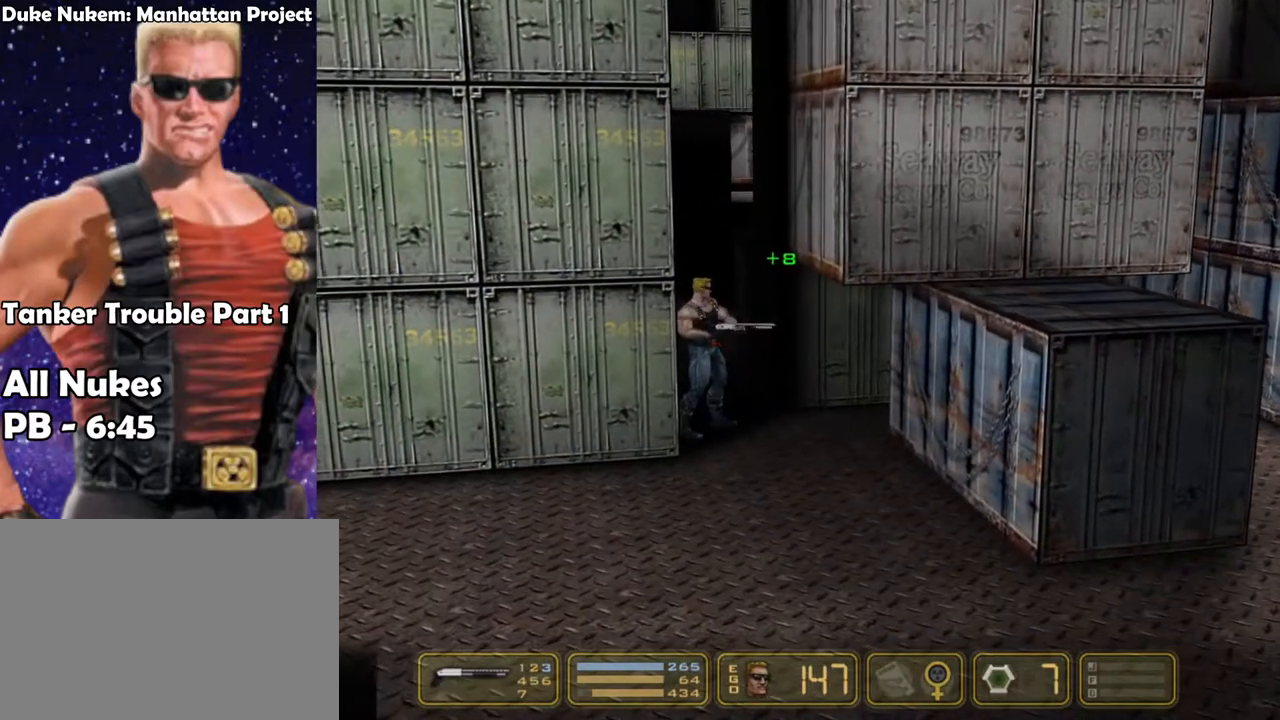
{"keys": ["right"], "events": []}
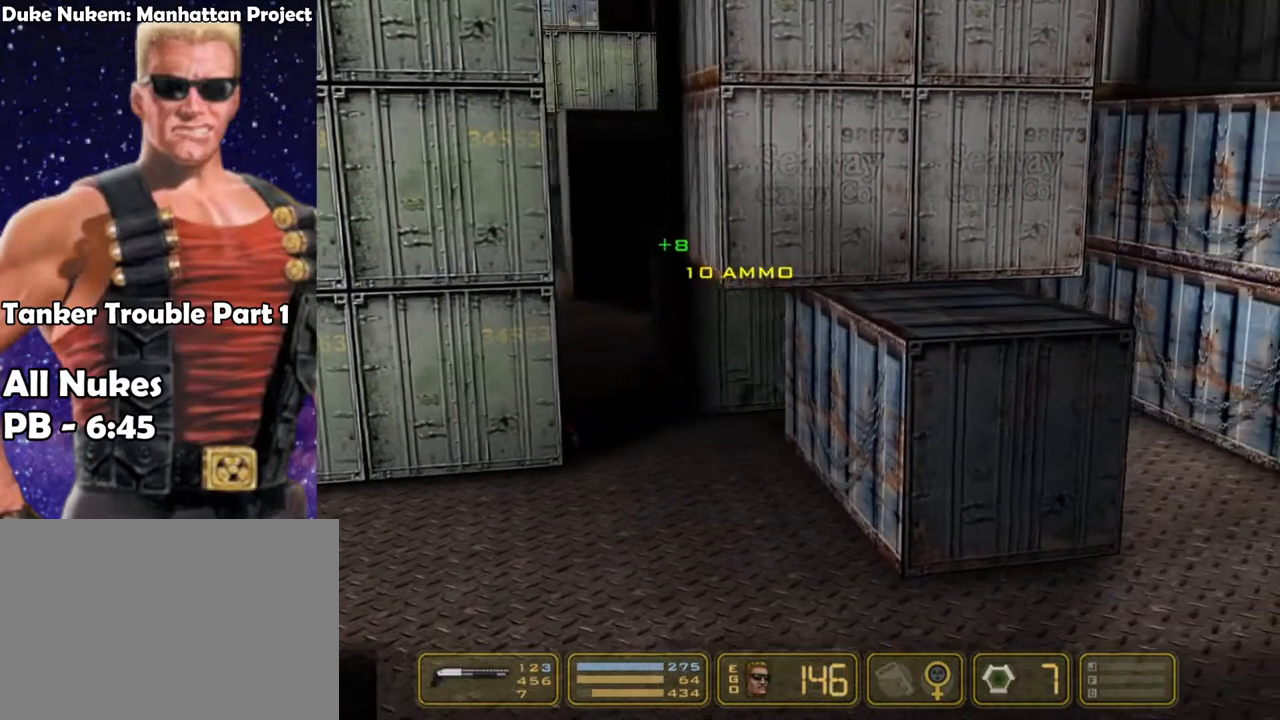
{"keys": ["right"], "events": []}
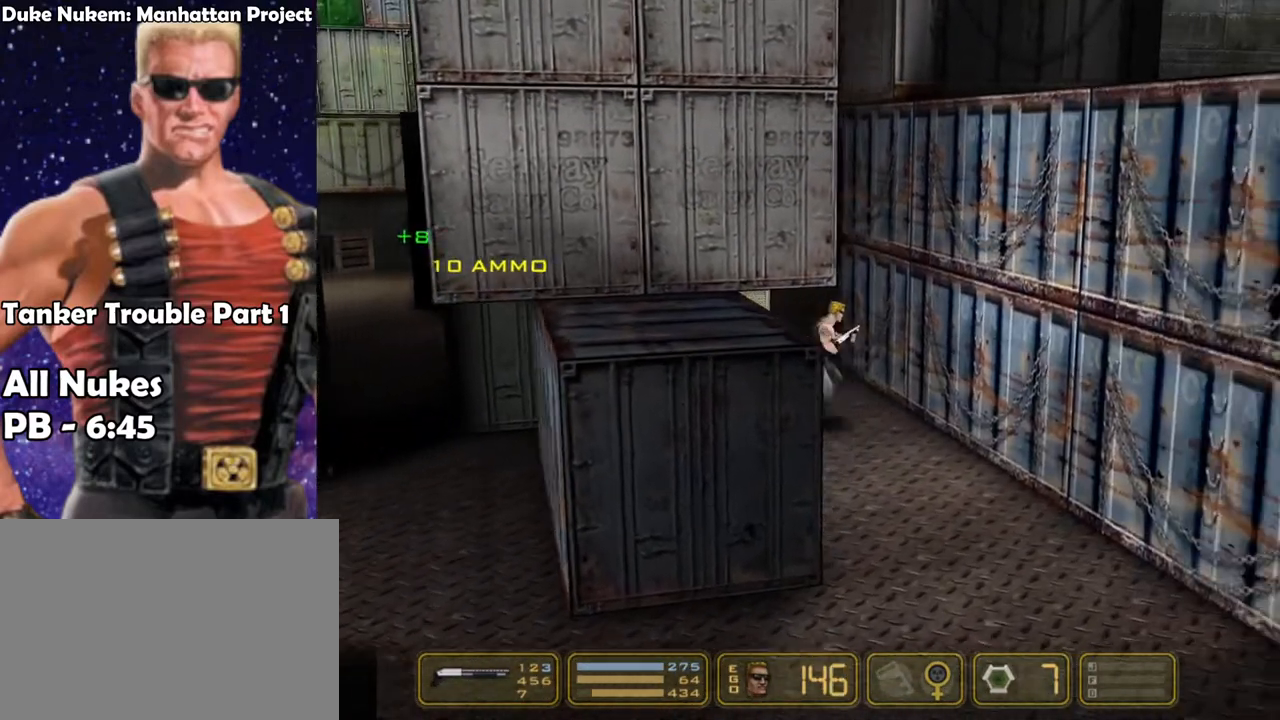
{"keys": ["jump", "right"], "events": [[100, "left", "down"], [100, "right", "up"], [150, "jump", "down"], [283, "jump", "up"], [367, "left", "up"], [417, "jump", "down"], [417, "right", "down"]]}
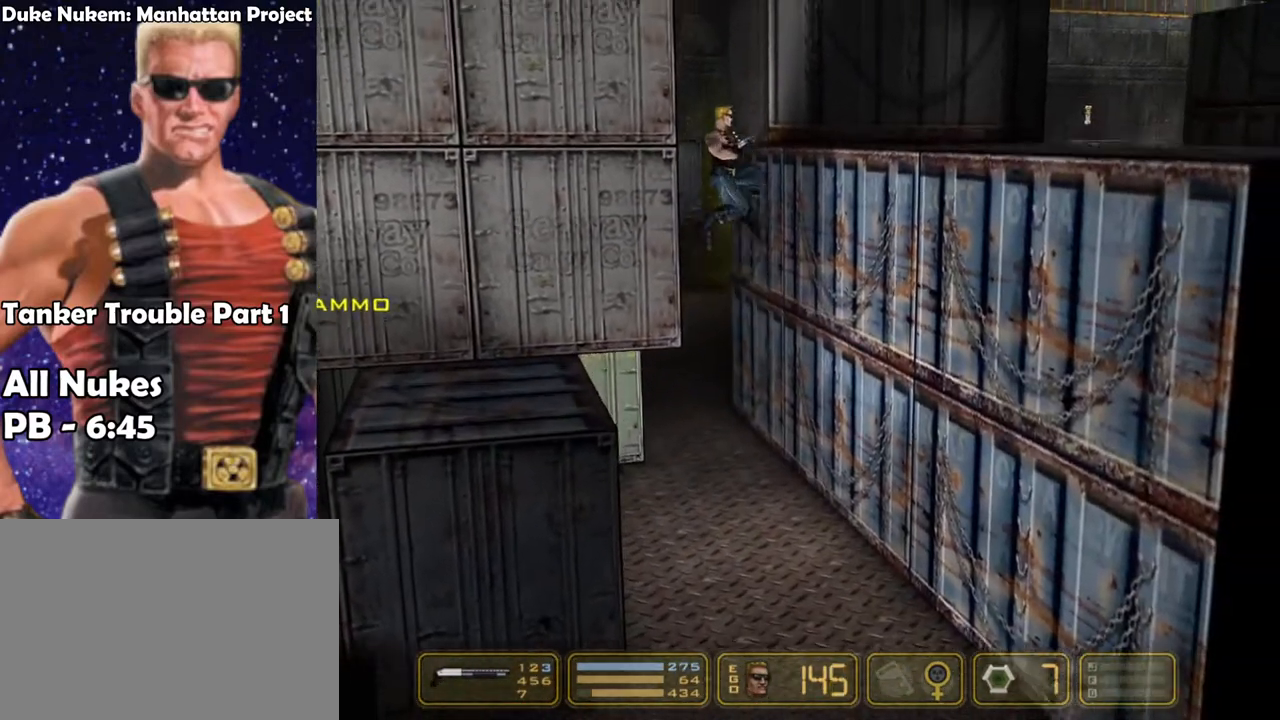
{"keys": ["jump", "right"], "events": [[100, "jump", "up"], [483, "jump", "down"]]}